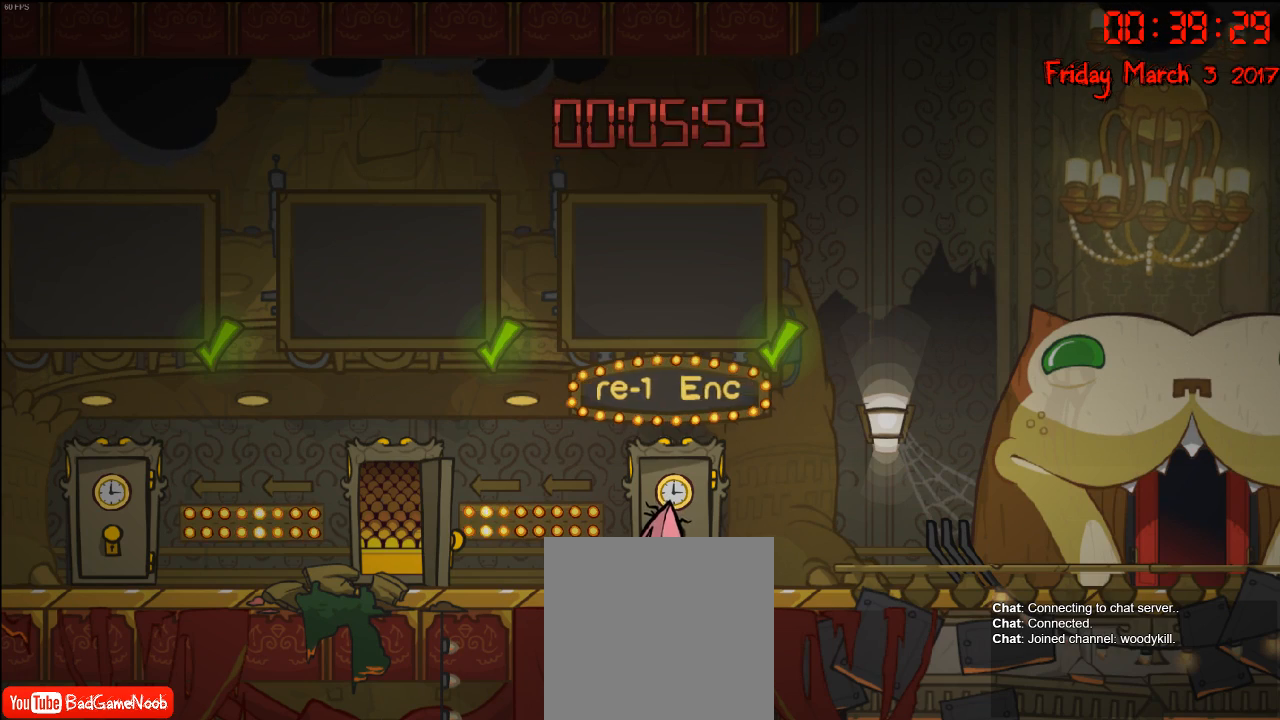
Gameplay with a controller (Xbox layout); each line is a JSON object with the inputs held at the frame after it. "events" lists button and stick changes between this image and that frame as [ms after this image, input, new state], when the widget could be followed in between.
{"buttons": [], "left_stick": "left", "right_stick": "center", "events": [[17, "left_stick", "left"]]}
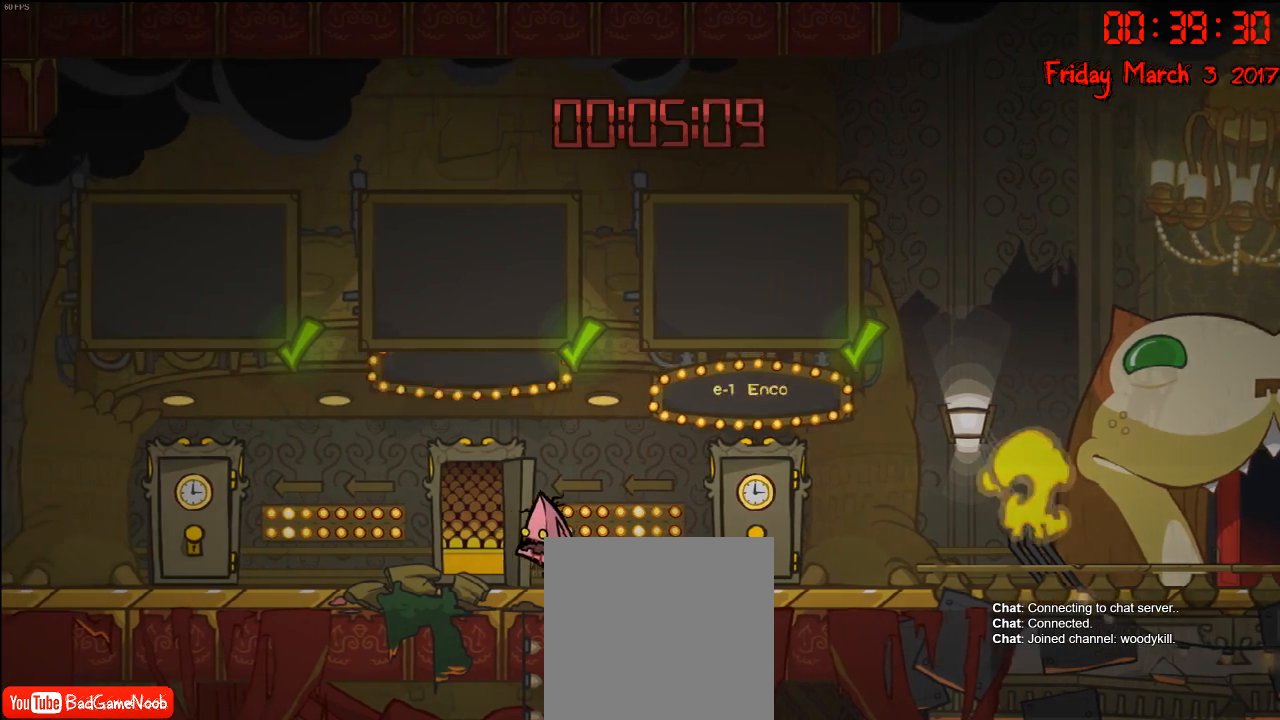
{"buttons": [], "left_stick": "center", "right_stick": "center", "events": [[200, "left_stick", "center"]]}
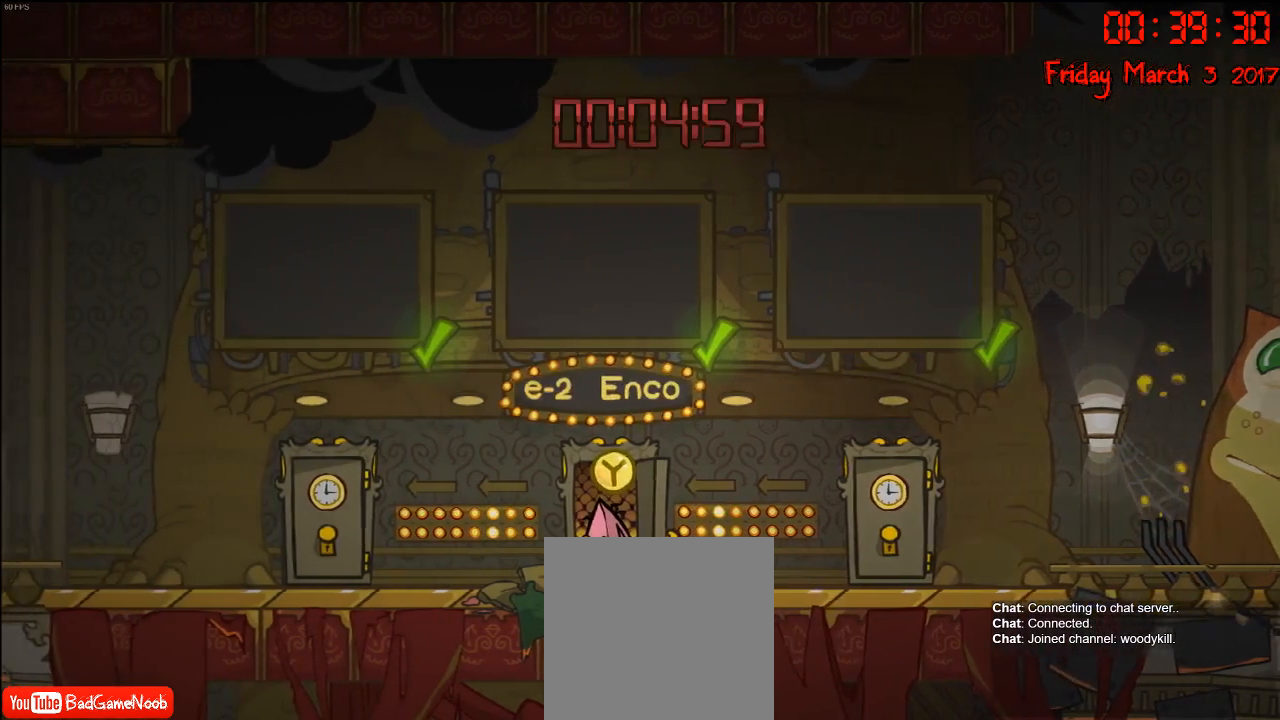
{"buttons": [], "left_stick": "center", "right_stick": "center", "events": []}
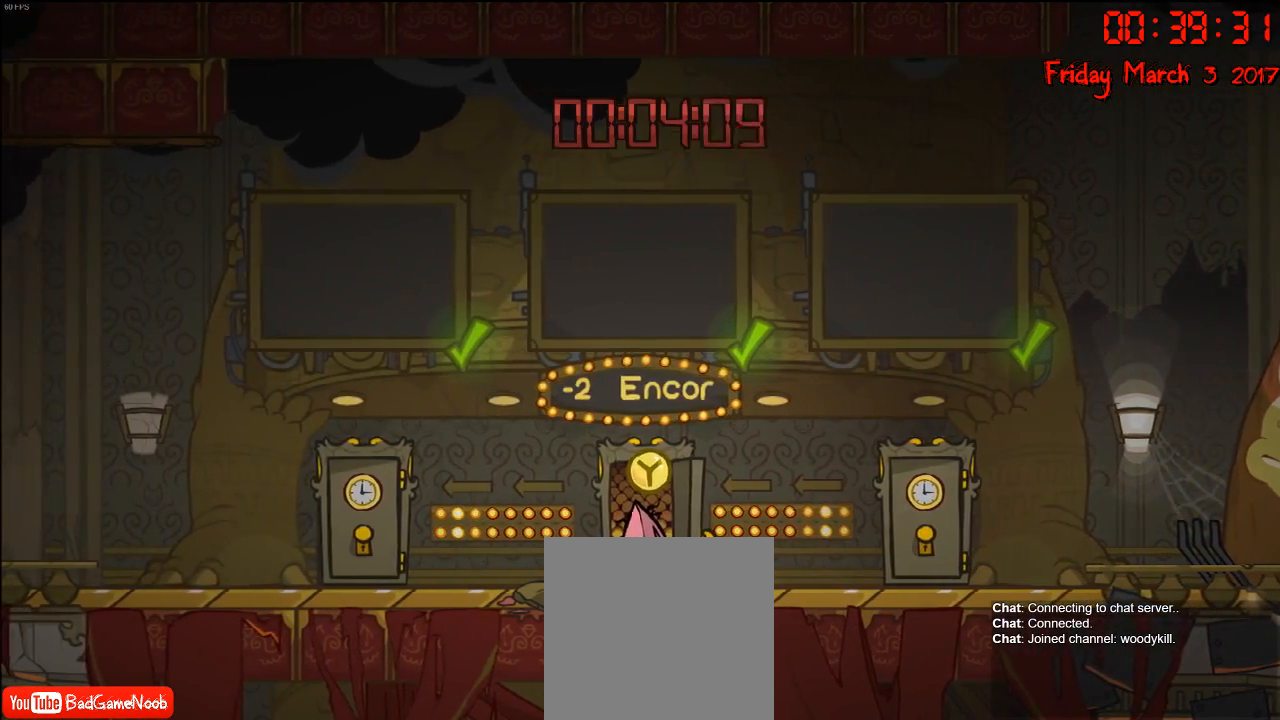
{"buttons": [], "left_stick": "center", "right_stick": "center", "events": [[33, "Y", "down"], [250, "Y", "up"]]}
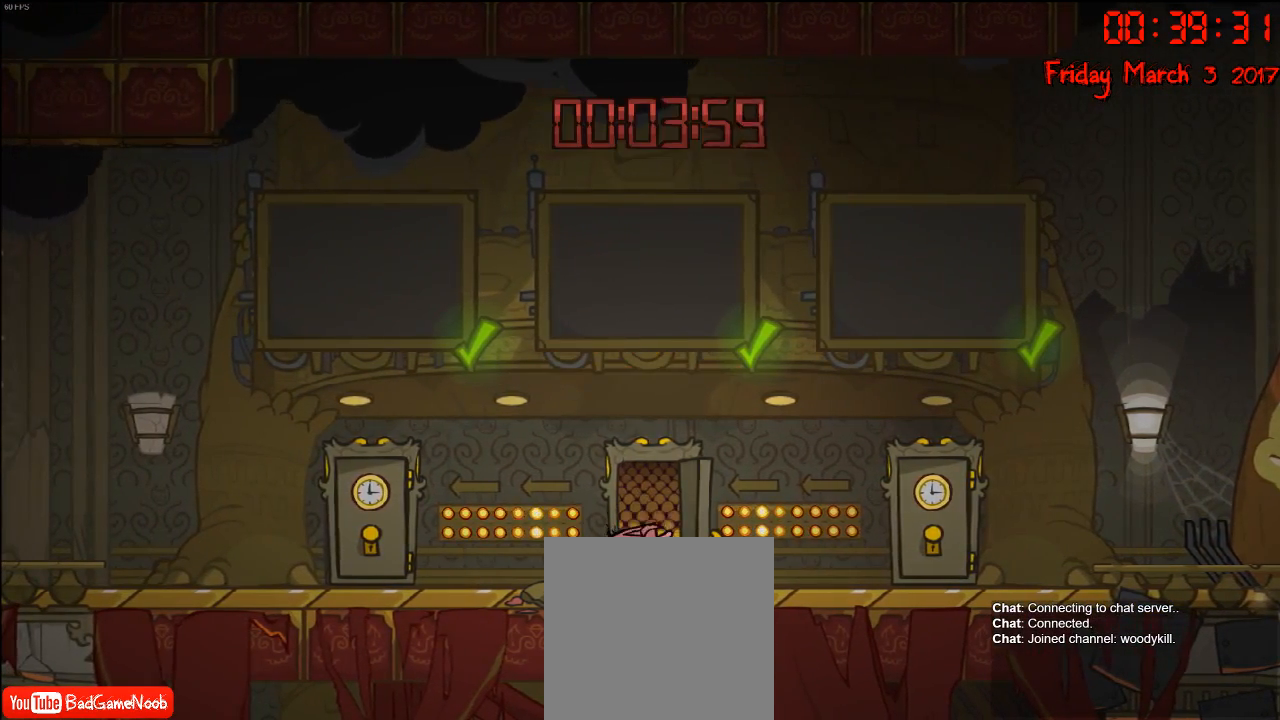
{"buttons": [], "left_stick": "center", "right_stick": "center", "events": []}
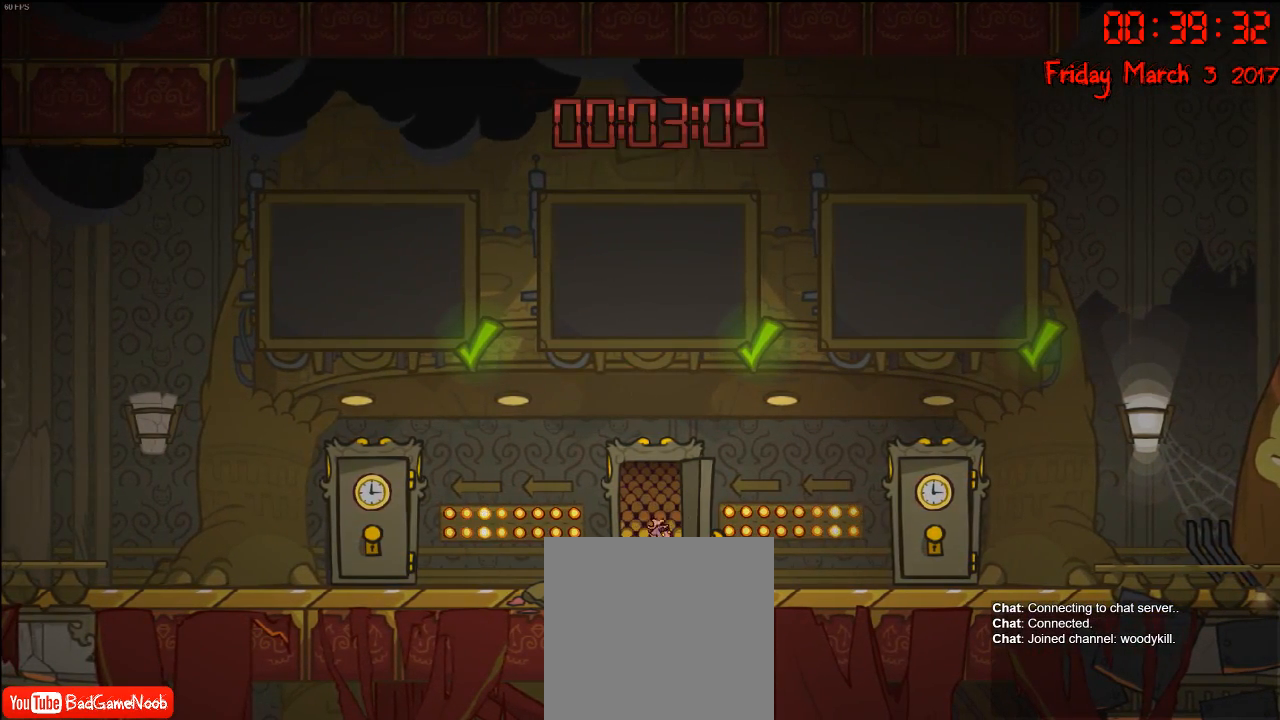
{"buttons": [], "left_stick": "center", "right_stick": "center", "events": [[367, "right_stick", "left"], [417, "right_stick", "center"]]}